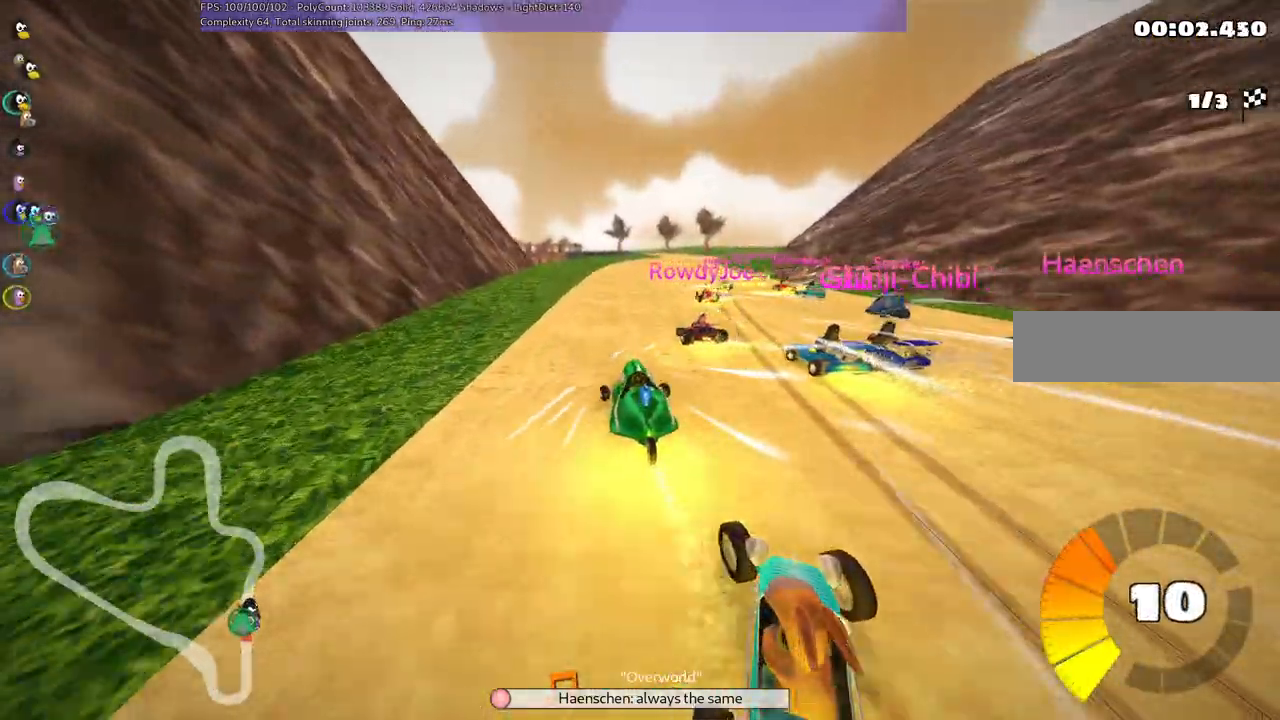
Gameplay with keyboard; each line is a JSON object with the keys held at the frame after it. "events" lists presses ("down") and releases ("up") of ".", "/", "alt_r", "b", "c", "comma", "ctrl_r", "d", "down", "f", "g", "h", "j", "k", "l", "left", "m", "n", "quote", "return", "right", "semicolon", "shift_r", "space", "super", "up" and "v" between this image and that frame as [ms after this image, input, new state], when the widget could be followed in between. No other keys are recorded. Mouse input is not recorded.
{"keys": ["left", "m", "up"]}
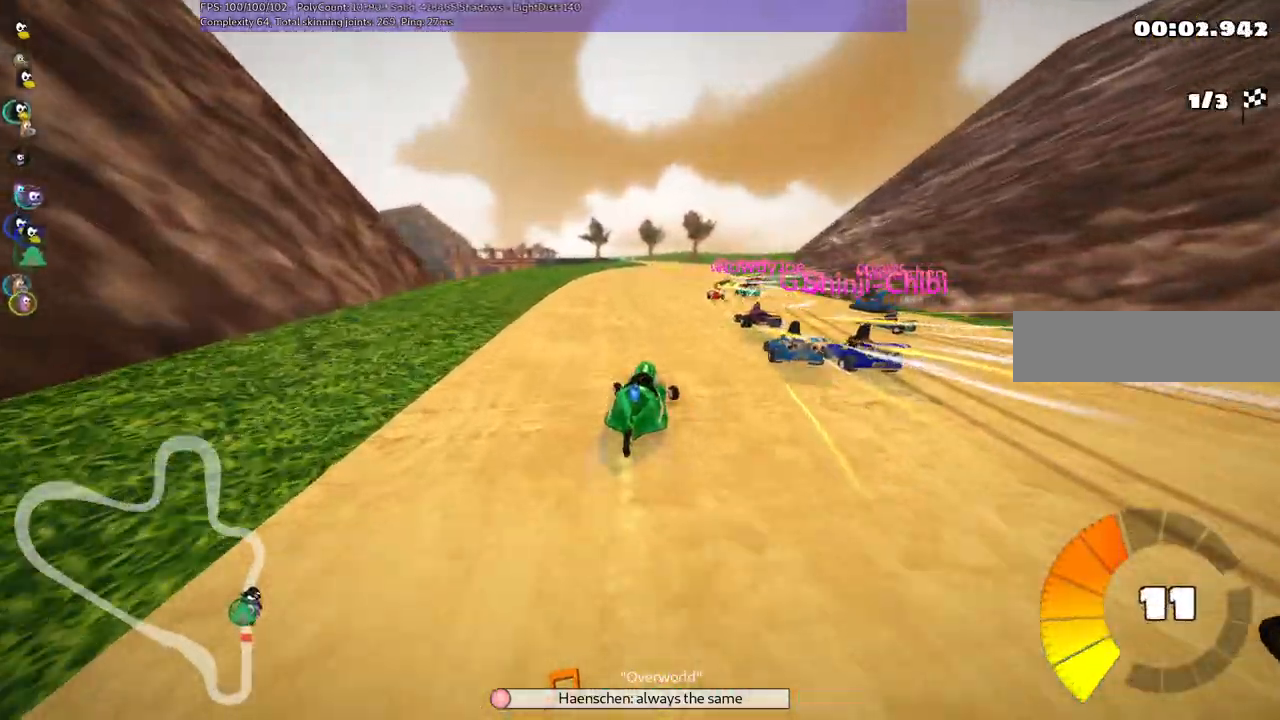
{"keys": ["left", "m", "n", "up"], "events": [[450, "n", "down"]]}
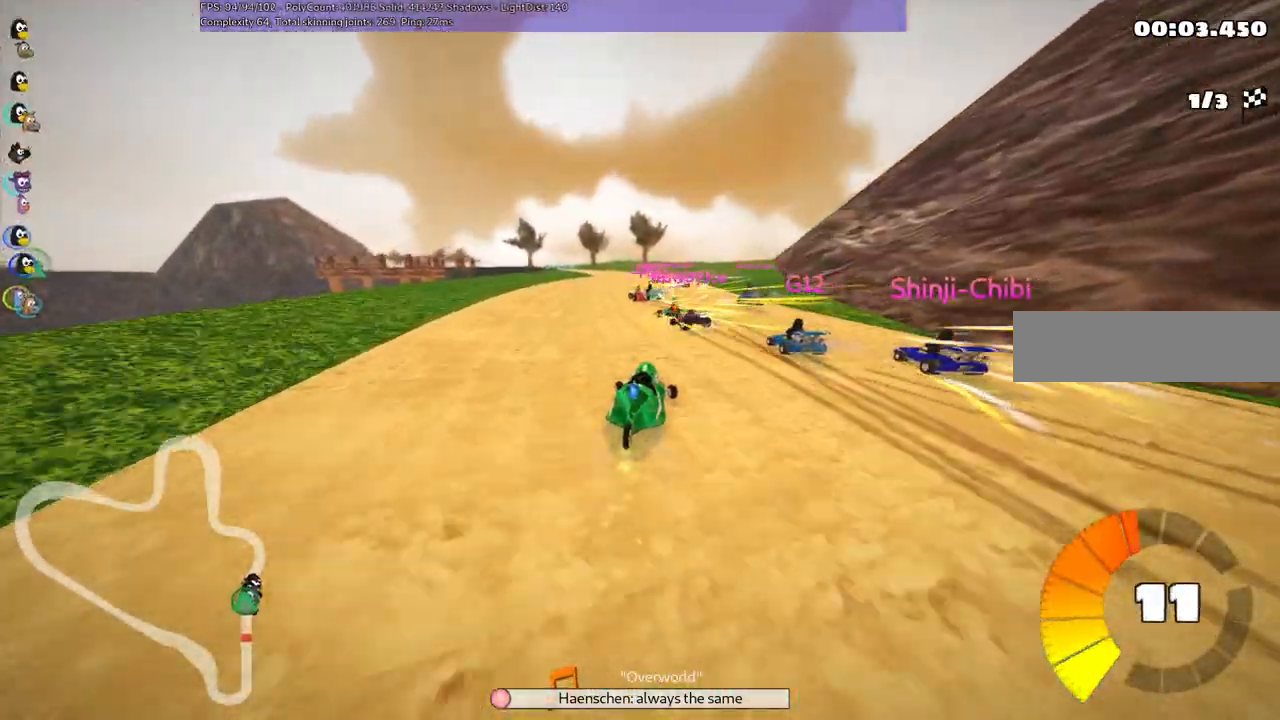
{"keys": ["right", "up"], "events": [[84, "m", "up"], [184, "left", "up"], [184, "n", "up"], [467, "right", "down"]]}
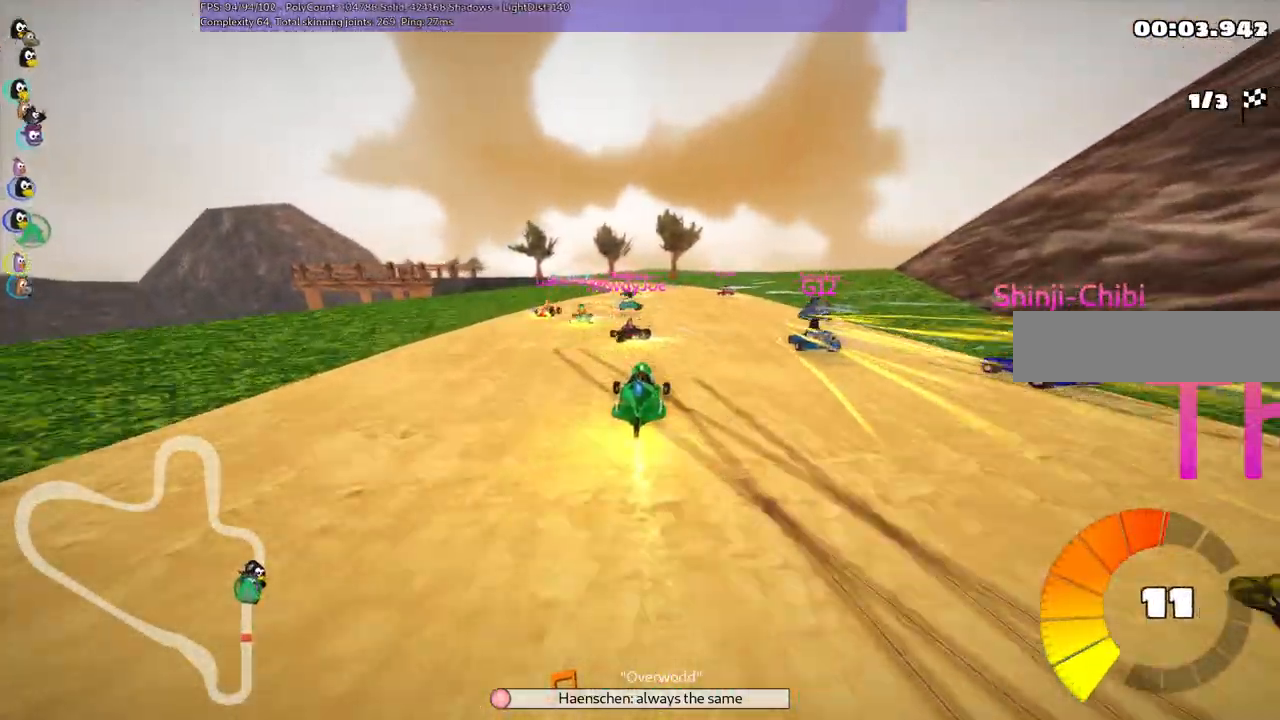
{"keys": ["m", "right", "up"], "events": [[67, "right", "up"], [150, "left", "down"], [150, "m", "down"], [200, "right", "down"], [250, "left", "up"]]}
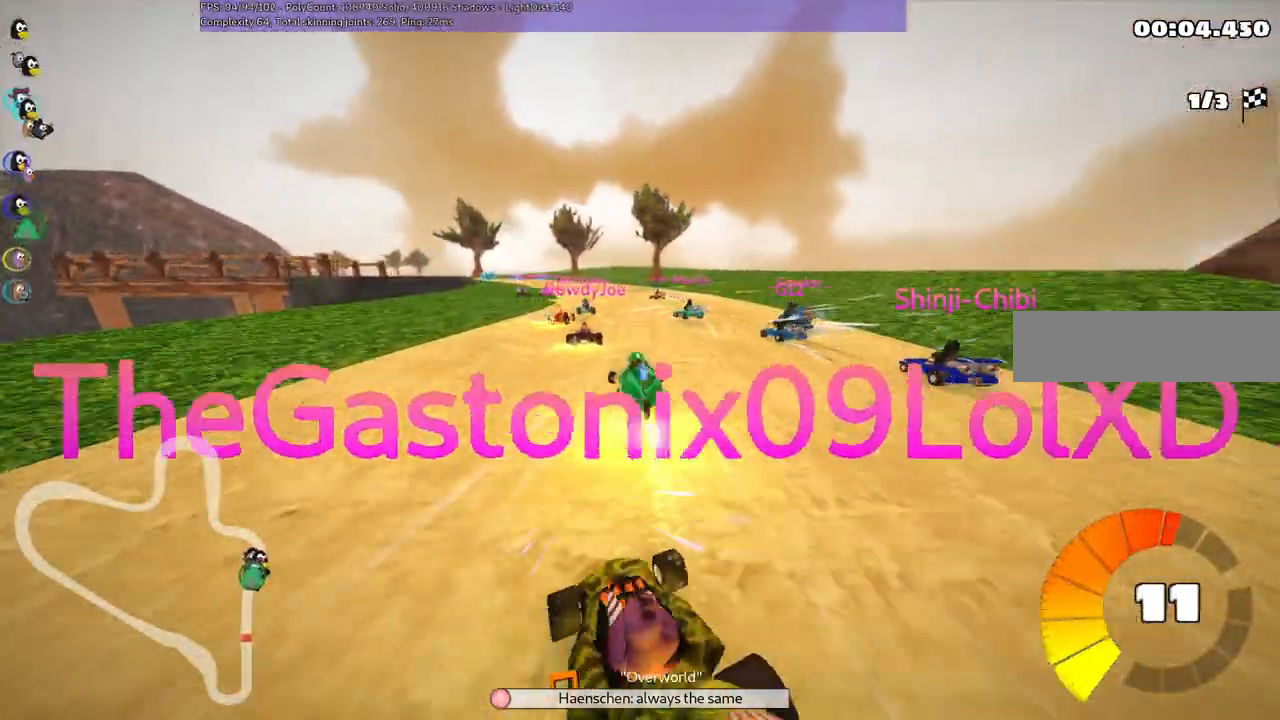
{"keys": ["m", "right", "up"]}
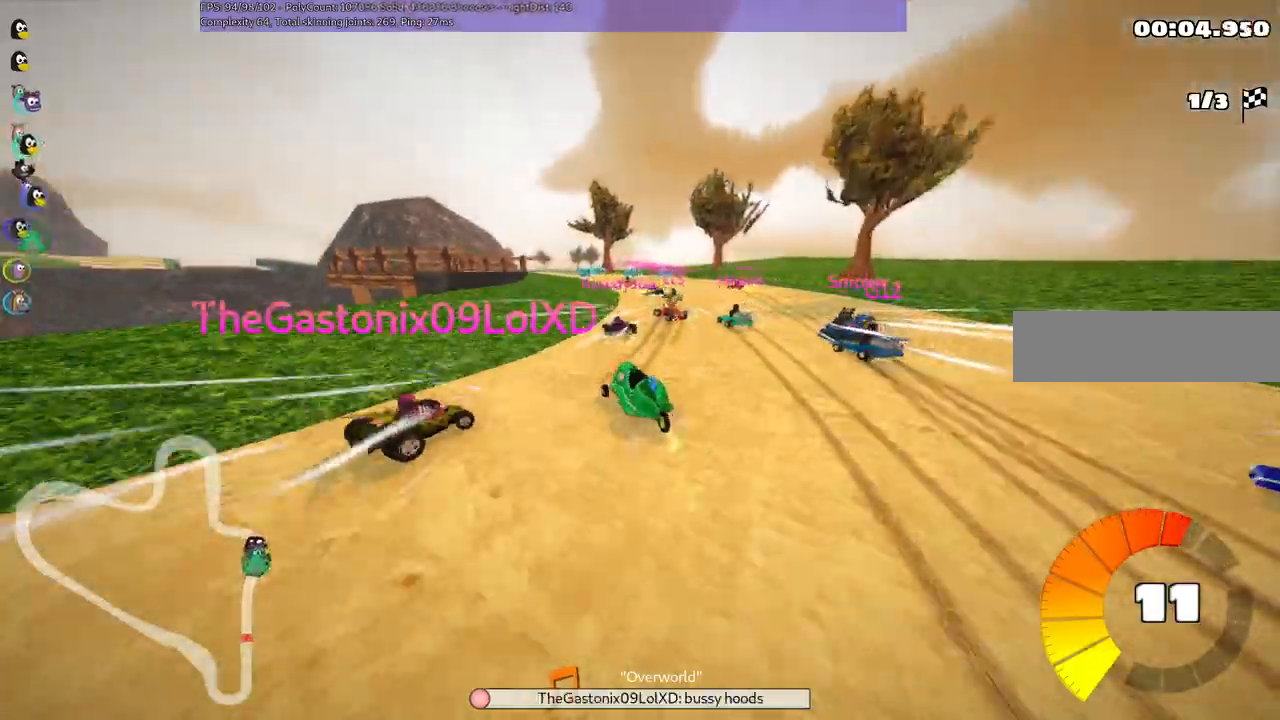
{"keys": ["left", "m", "n", "up"]}